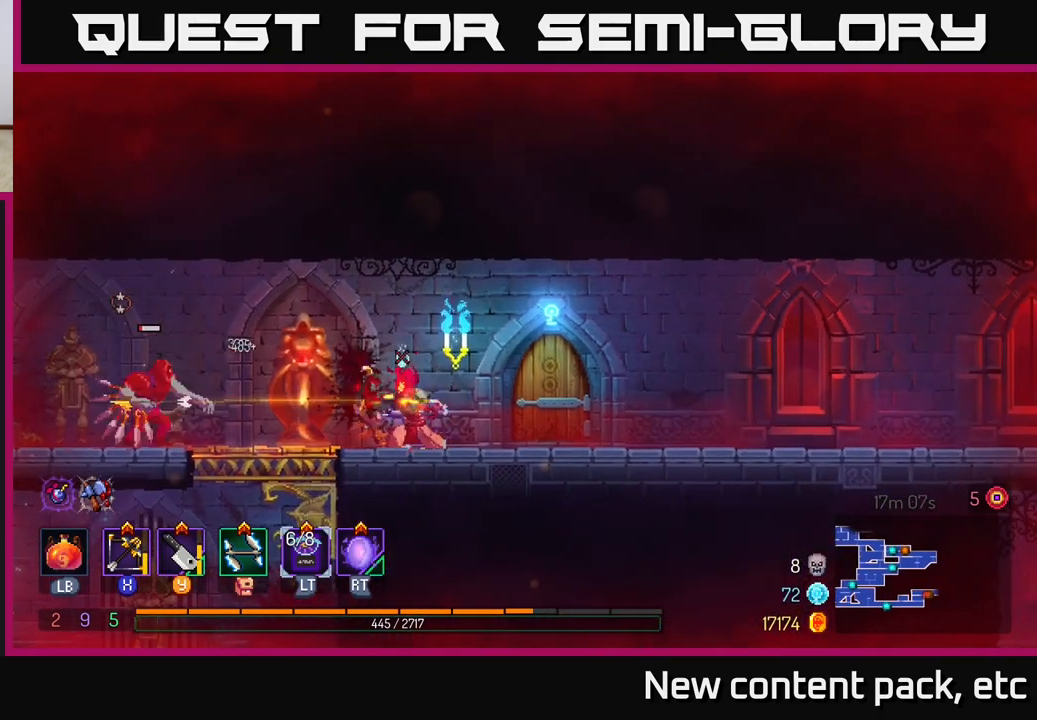
Gameplay with a controller (Xbox layout); each line is a JSON object with the inputs held at the frame after it. "events" lists button and stick changes between this image and that frame as [ms after this image, input, new state], when the widget could be followed in between.
{"buttons": [], "left_stick": "left", "right_stick": "center", "events": []}
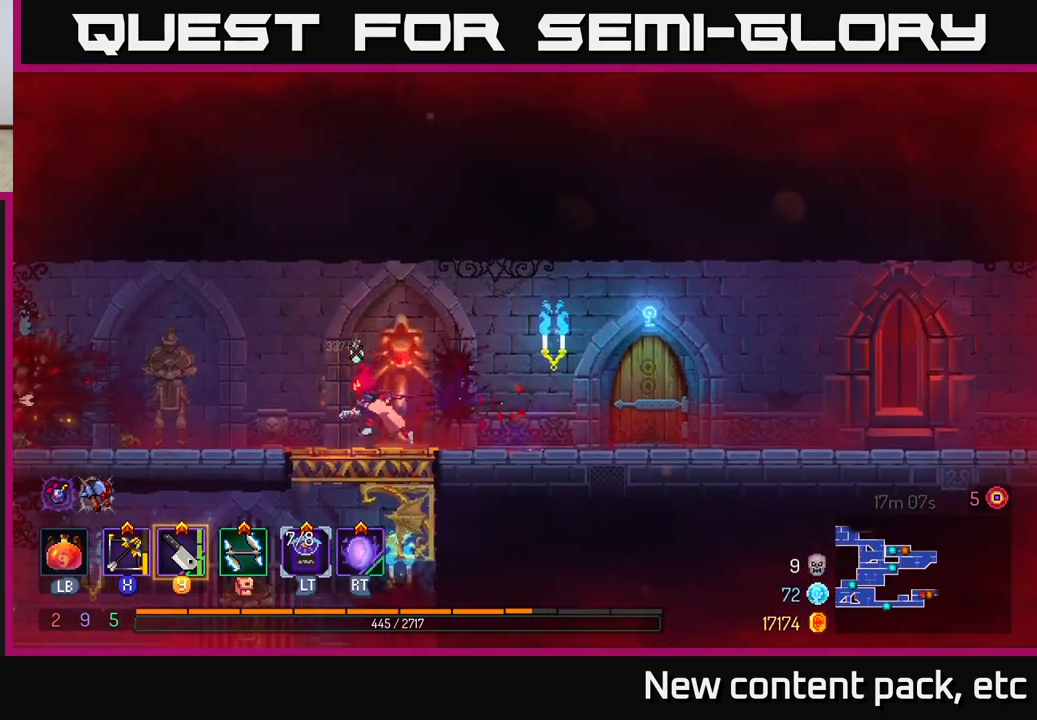
{"buttons": [], "left_stick": "right", "right_stick": "center", "events": [[217, "left_stick", "center"], [283, "left_stick", "right"]]}
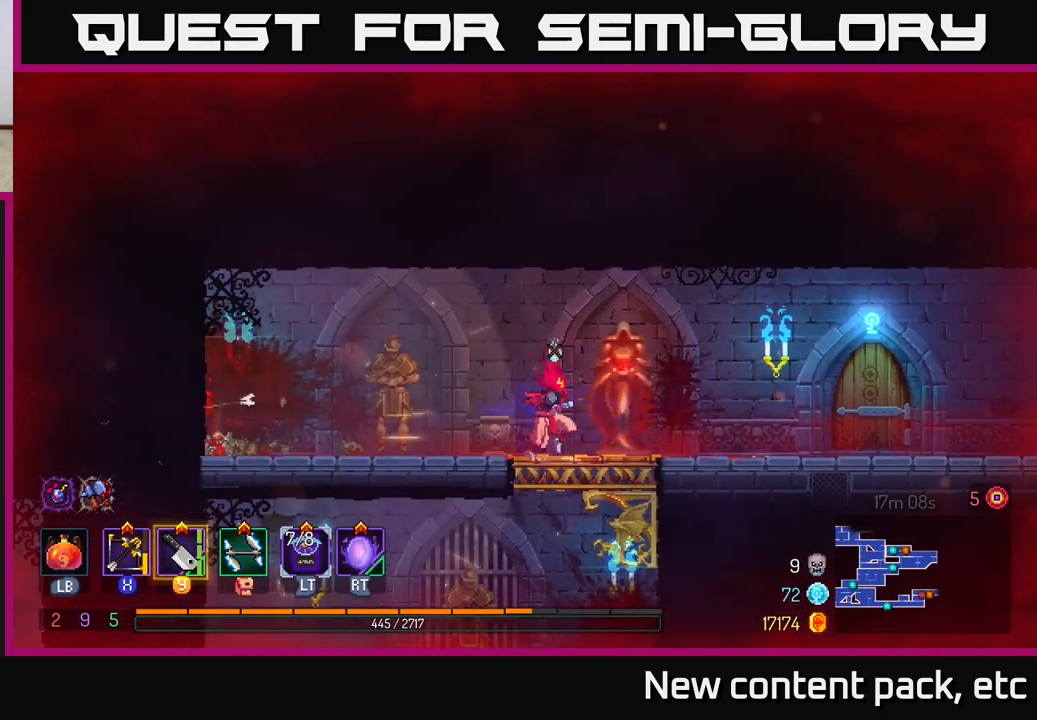
{"buttons": [], "left_stick": "right", "right_stick": "center", "events": [[17, "B", "down"], [150, "B", "up"]]}
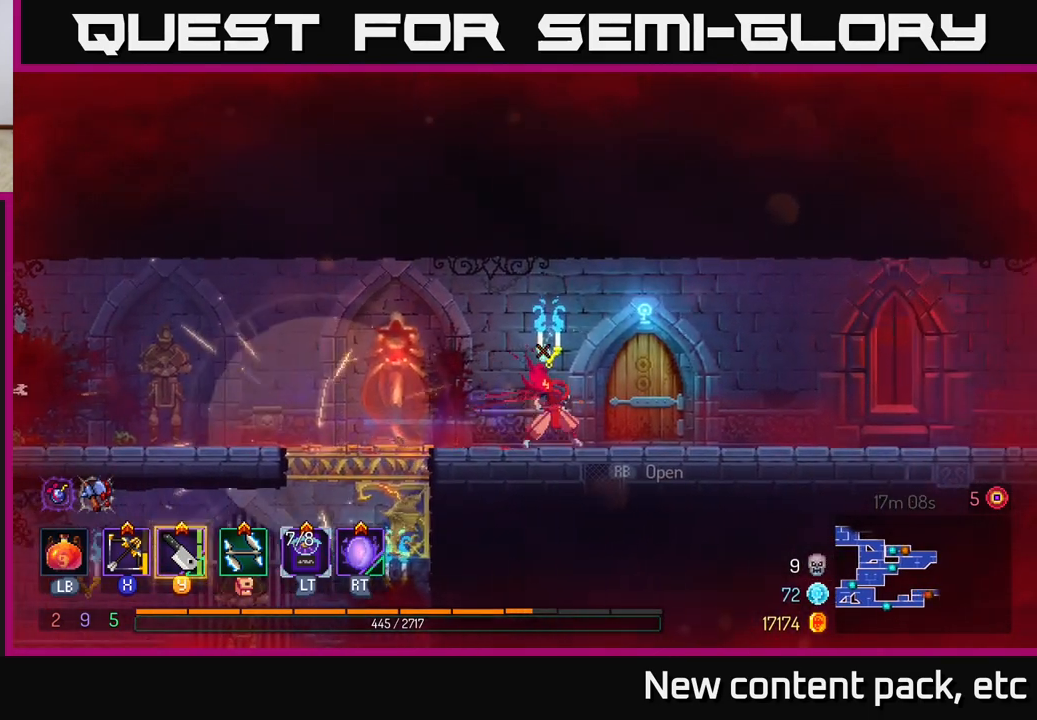
{"buttons": [], "left_stick": "center", "right_stick": "center", "events": [[150, "R1", "down"], [217, "R1", "up"], [317, "left_stick", "center"]]}
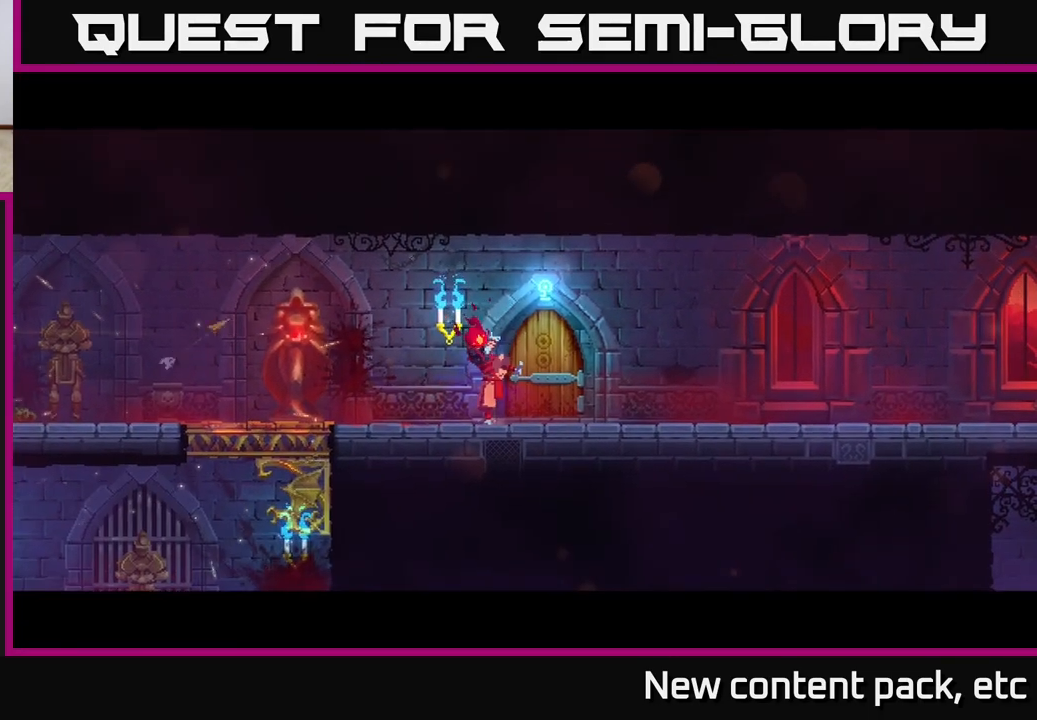
{"buttons": [], "left_stick": "center", "right_stick": "center", "events": []}
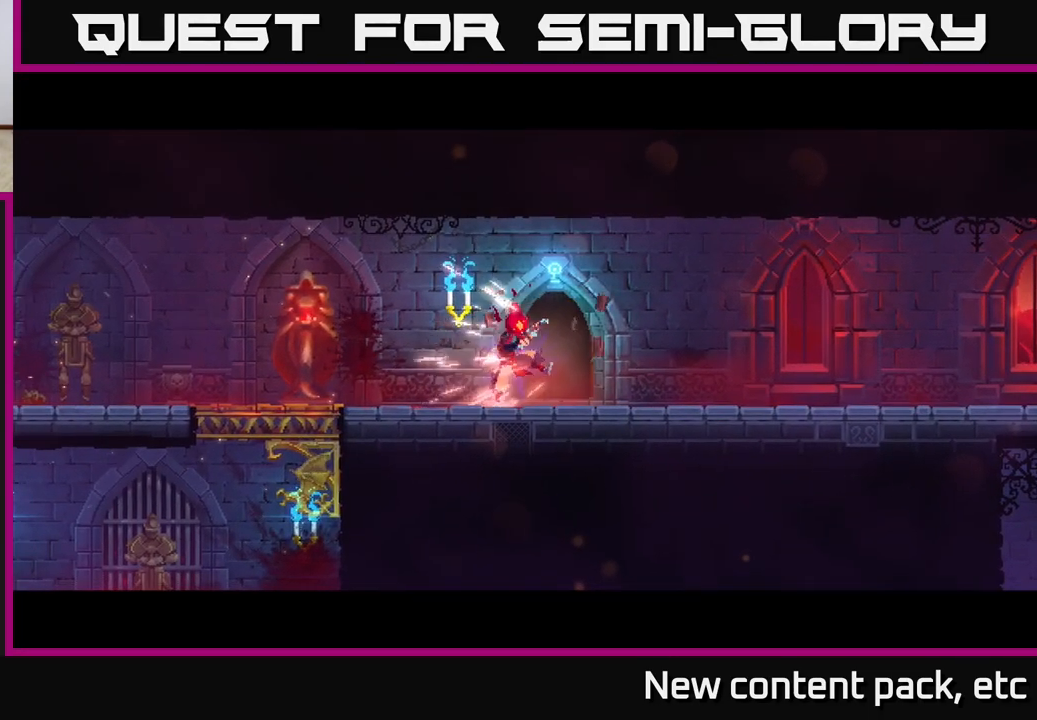
{"buttons": [], "left_stick": "center", "right_stick": "center", "events": []}
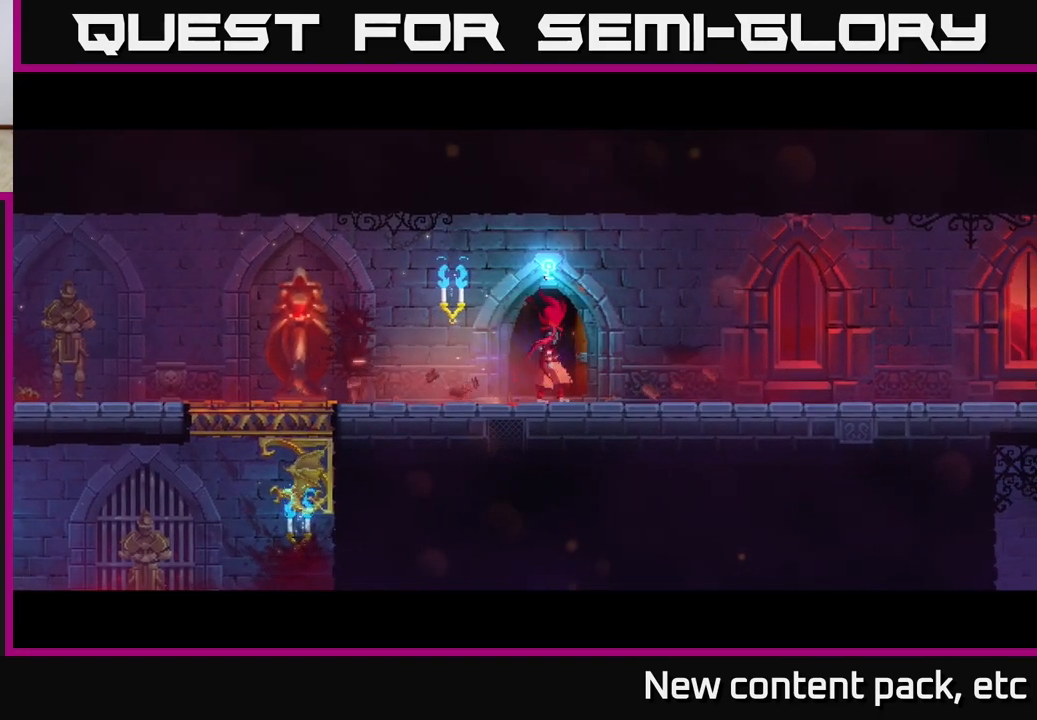
{"buttons": [], "left_stick": "center", "right_stick": "center", "events": []}
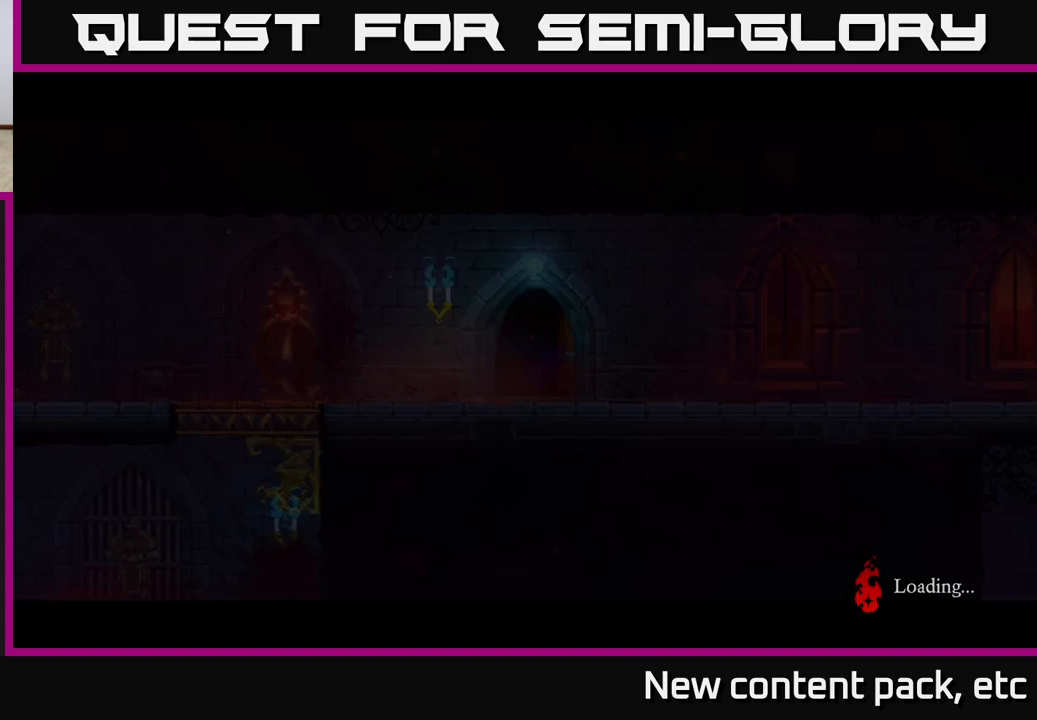
{"buttons": [], "left_stick": "center", "right_stick": "center", "events": []}
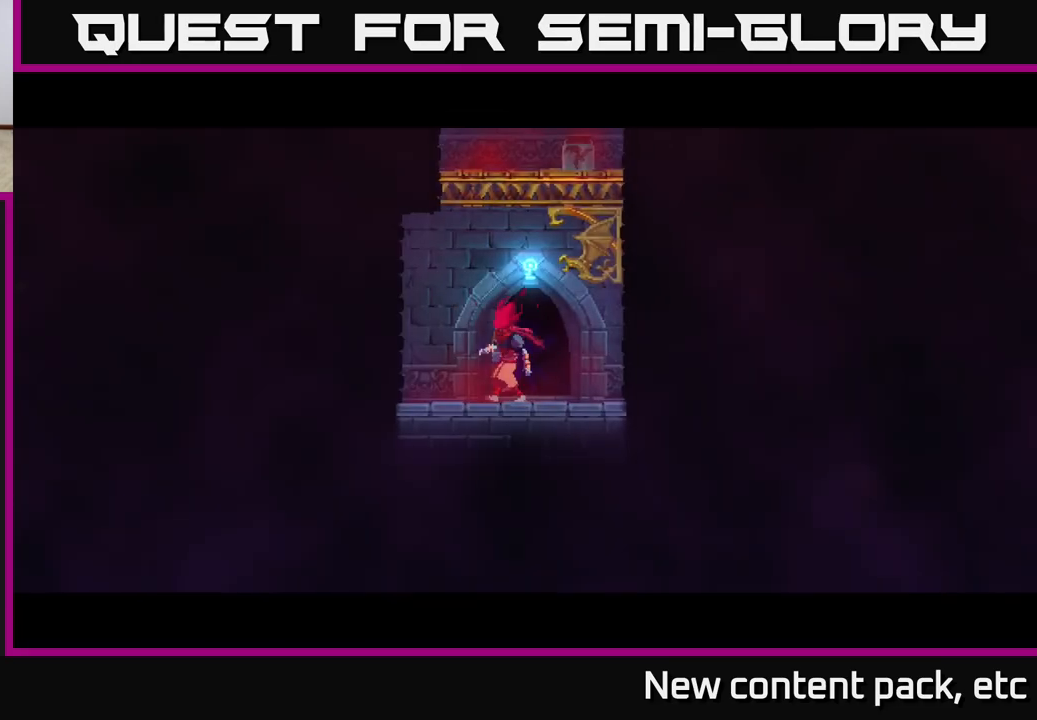
{"buttons": ["A"], "left_stick": "right", "right_stick": "center", "events": [[250, "left_stick", "right"], [317, "A", "down"], [450, "A", "up"], [500, "A", "down"]]}
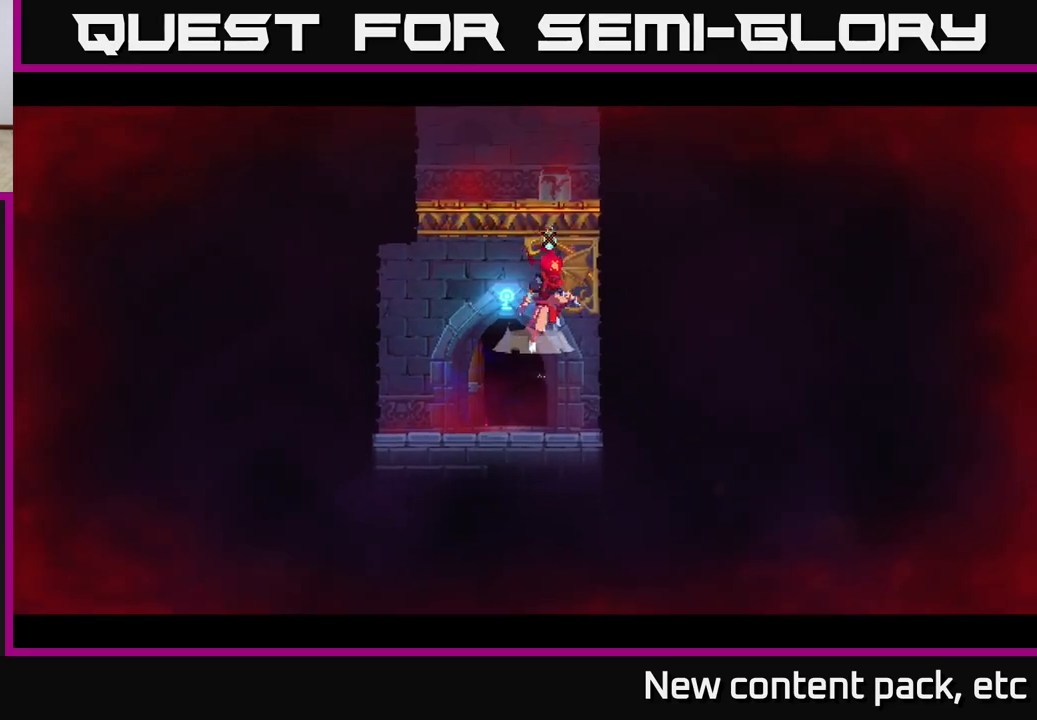
{"buttons": ["A"], "left_stick": "right", "right_stick": "center", "events": [[150, "A", "up"], [450, "A", "down"]]}
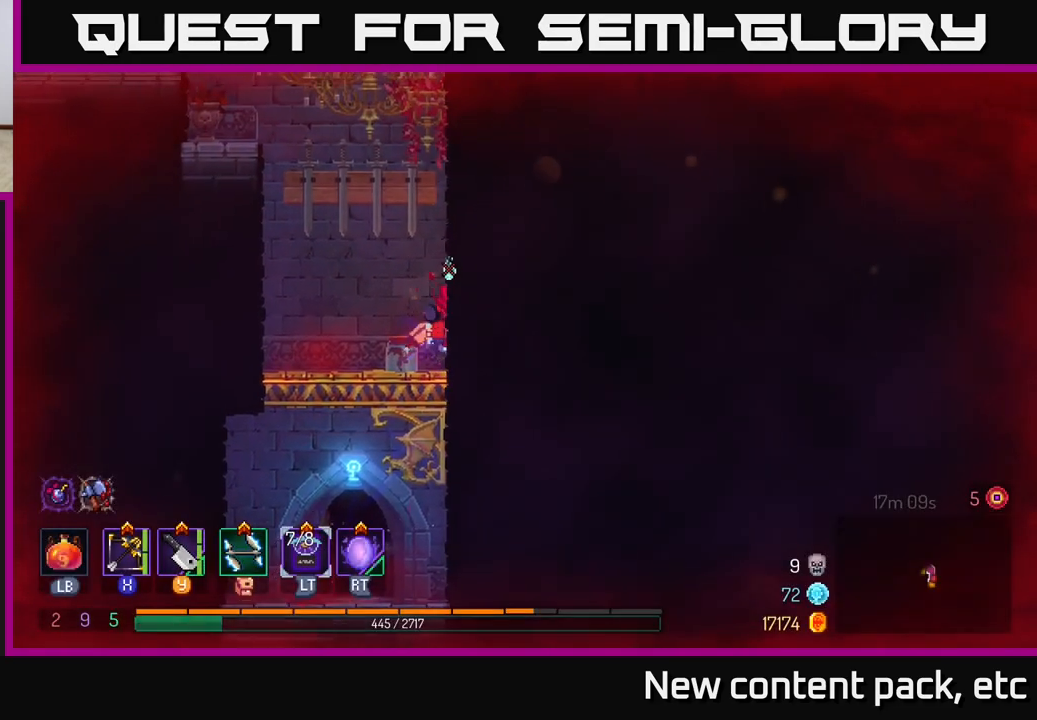
{"buttons": [], "left_stick": "left", "right_stick": "center", "events": [[117, "A", "up"], [500, "left_stick", "left"]]}
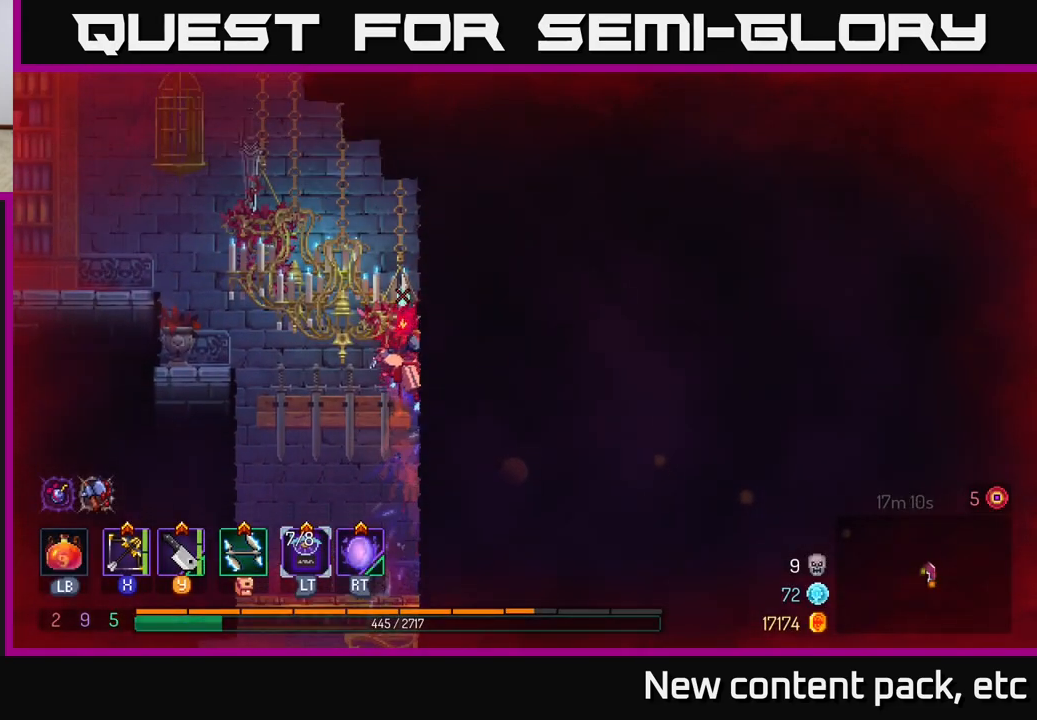
{"buttons": [], "left_stick": "left", "right_stick": "center", "events": [[17, "A", "down"], [150, "A", "up"], [200, "A", "down"], [383, "A", "up"]]}
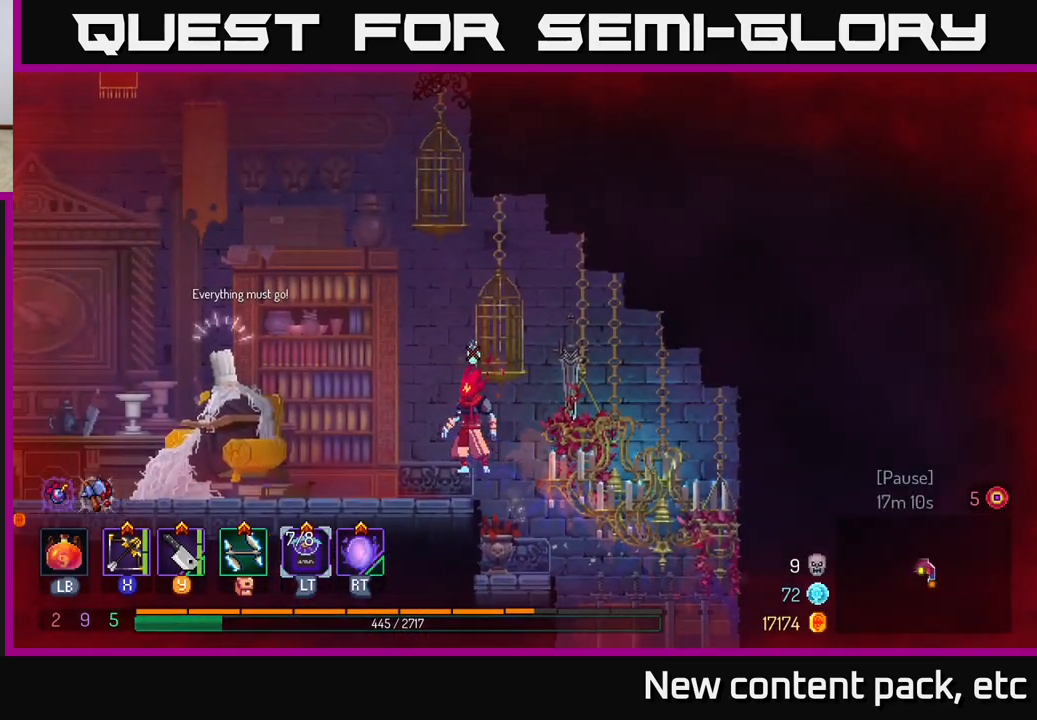
{"buttons": [], "left_stick": "left", "right_stick": "center", "events": [[67, "B", "down"], [167, "B", "up"]]}
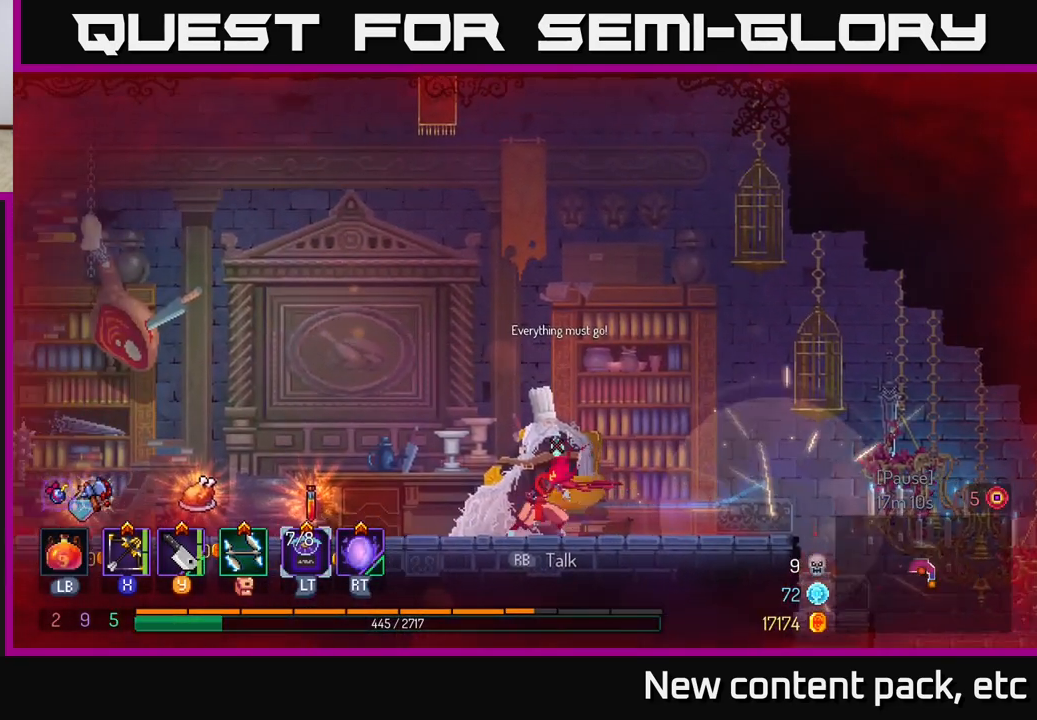
{"buttons": [], "left_stick": "left", "right_stick": "center", "events": []}
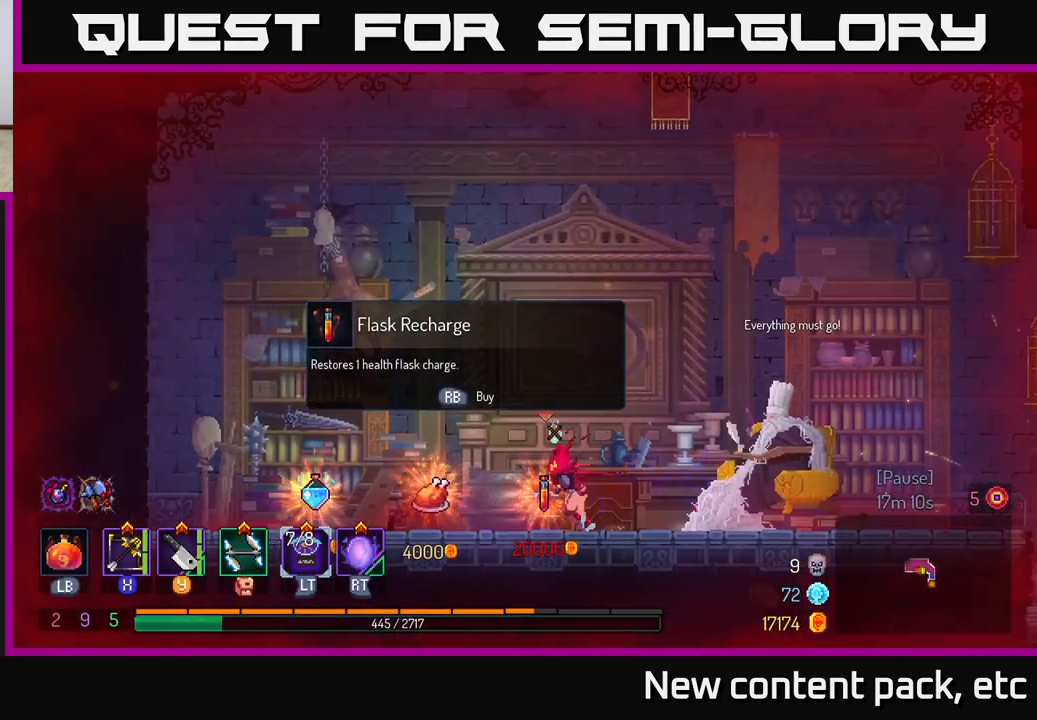
{"buttons": [], "left_stick": "center", "right_stick": "center", "events": [[150, "left_stick", "center"]]}
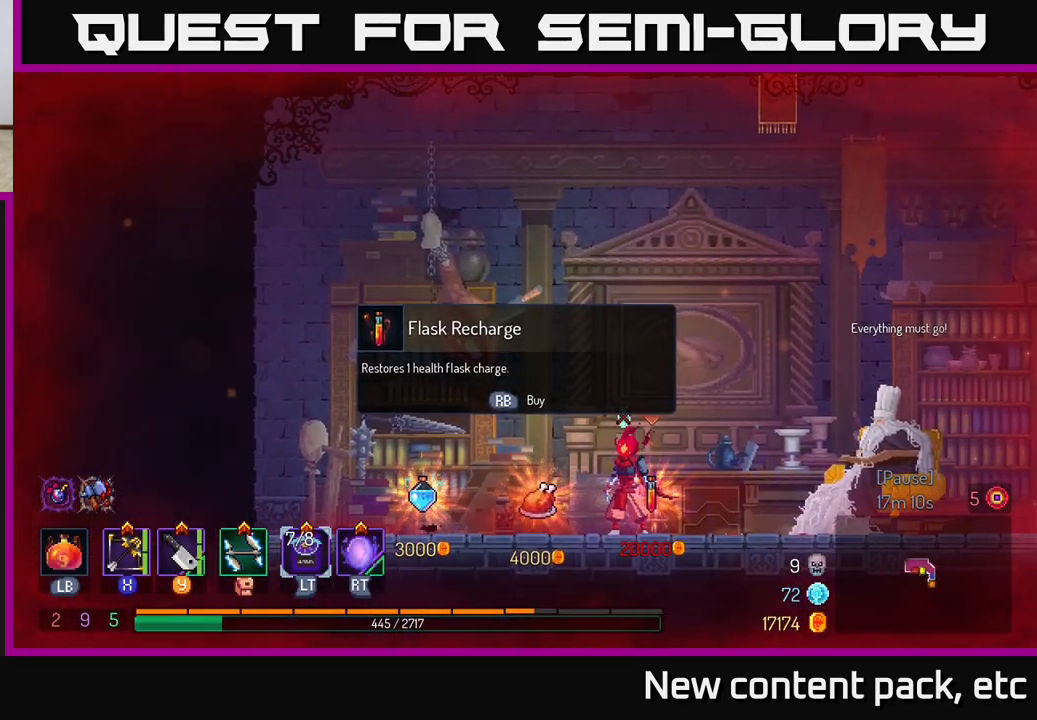
{"buttons": [], "left_stick": "left", "right_stick": "center", "events": [[250, "left_stick", "left"]]}
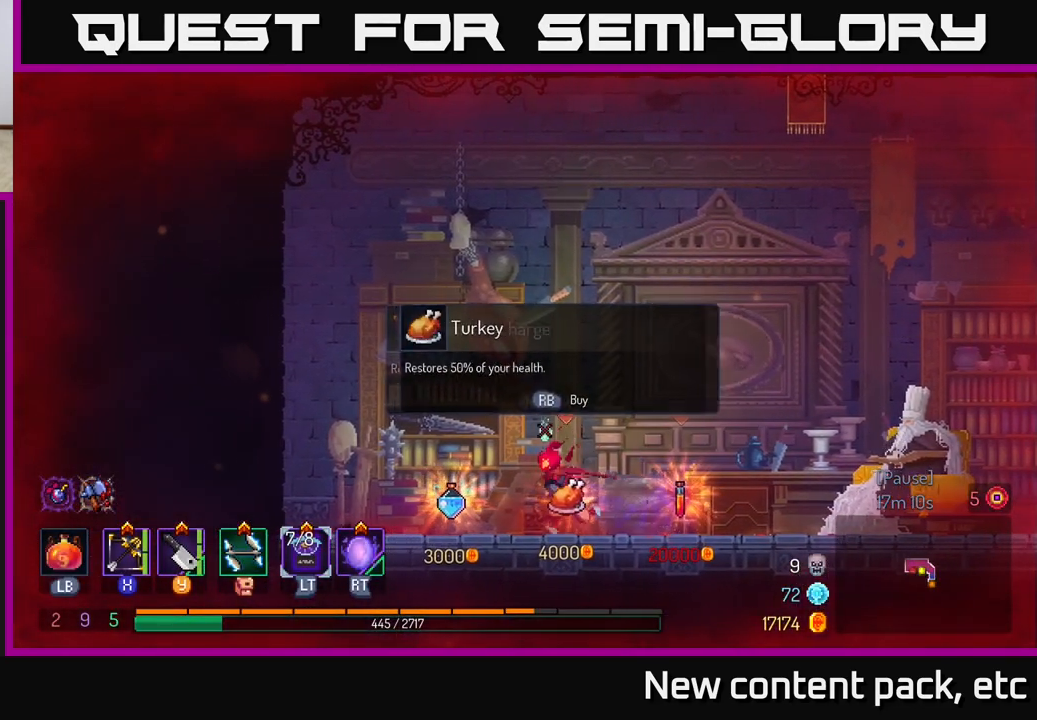
{"buttons": [], "left_stick": "center", "right_stick": "center", "events": [[67, "left_stick", "center"], [117, "left_stick", "right"], [300, "left_stick", "center"]]}
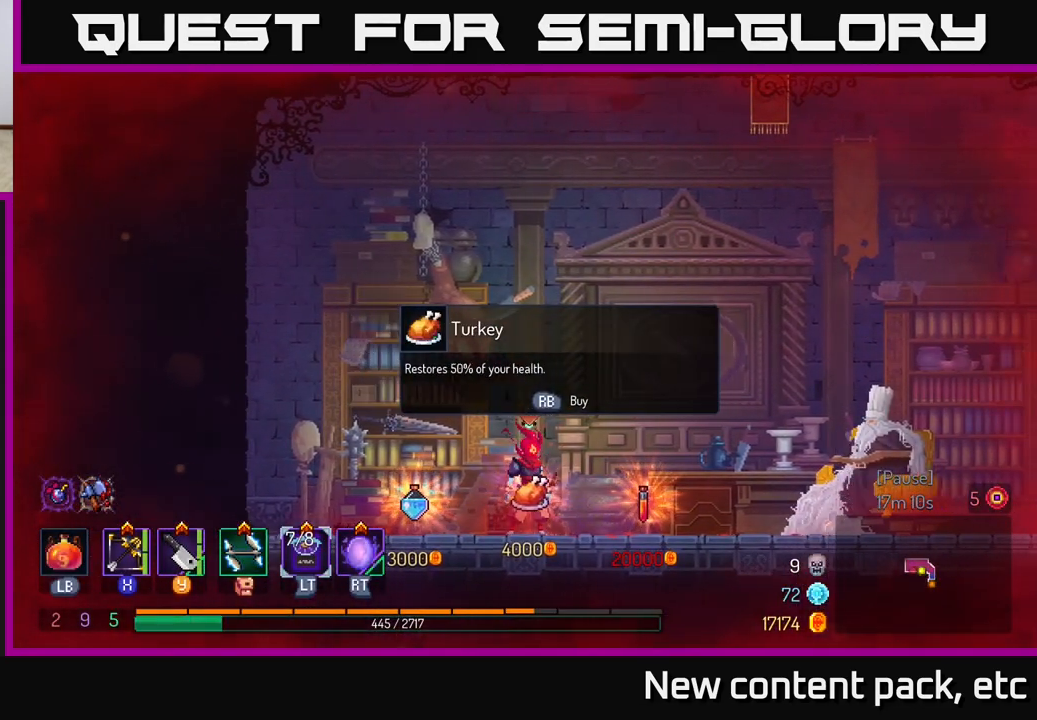
{"buttons": [], "left_stick": "center", "right_stick": "center", "events": []}
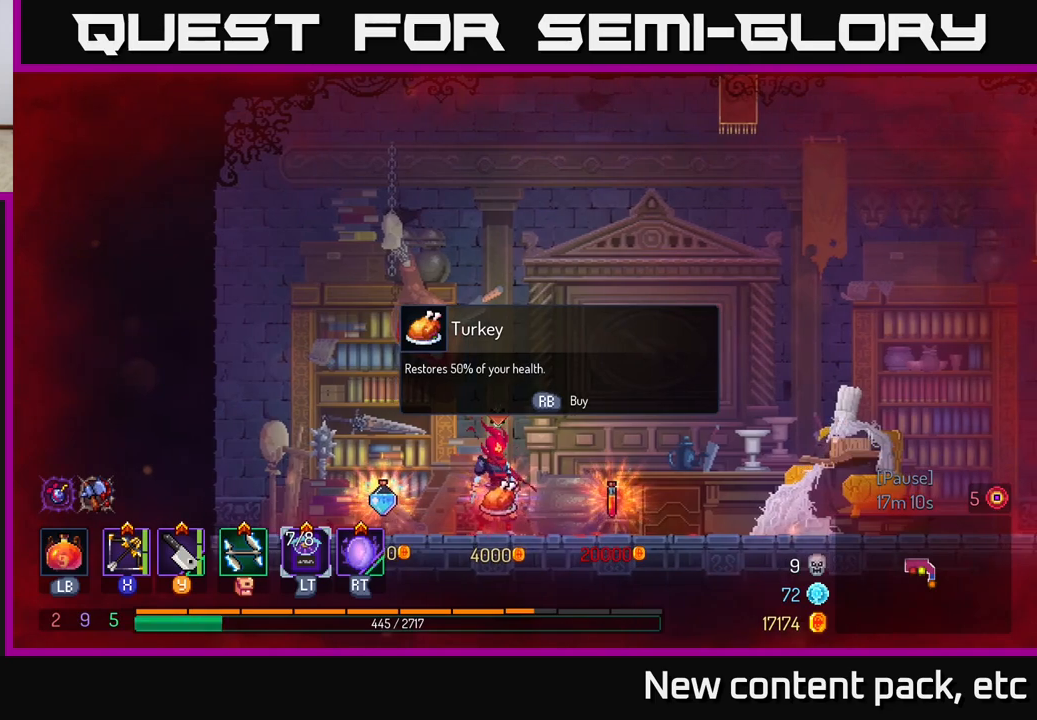
{"buttons": [], "left_stick": "left", "right_stick": "center", "events": [[183, "right_stick", "down-left"], [383, "right_stick", "center"], [450, "left_stick", "left"]]}